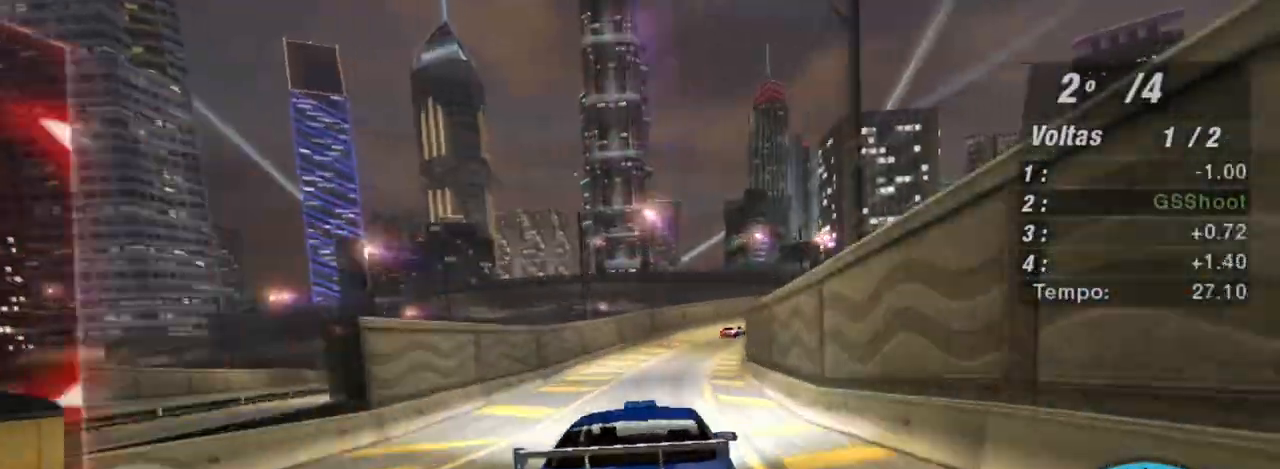
Gameplay with a controller (Xbox layout); each line is a JSON object with the inputs held at the frame after it. "events" lists button and stick changes between this image and that frame as [ms after this image, input, new state], when the widget could be followed in between. Not read: L3.
{"buttons": ["R2"], "left_stick": "right", "right_stick": "center", "events": [[300, "left_stick", "right"]]}
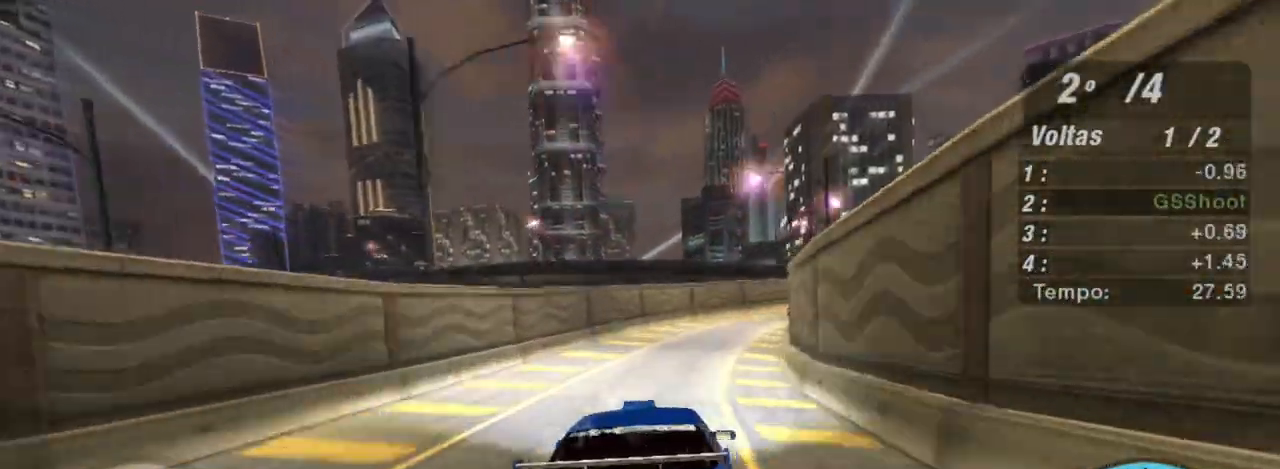
{"buttons": [], "left_stick": "center", "right_stick": "center", "events": [[401, "L2", "down"], [468, "L2", "up"], [468, "R2", "up"], [501, "left_stick", "center"]]}
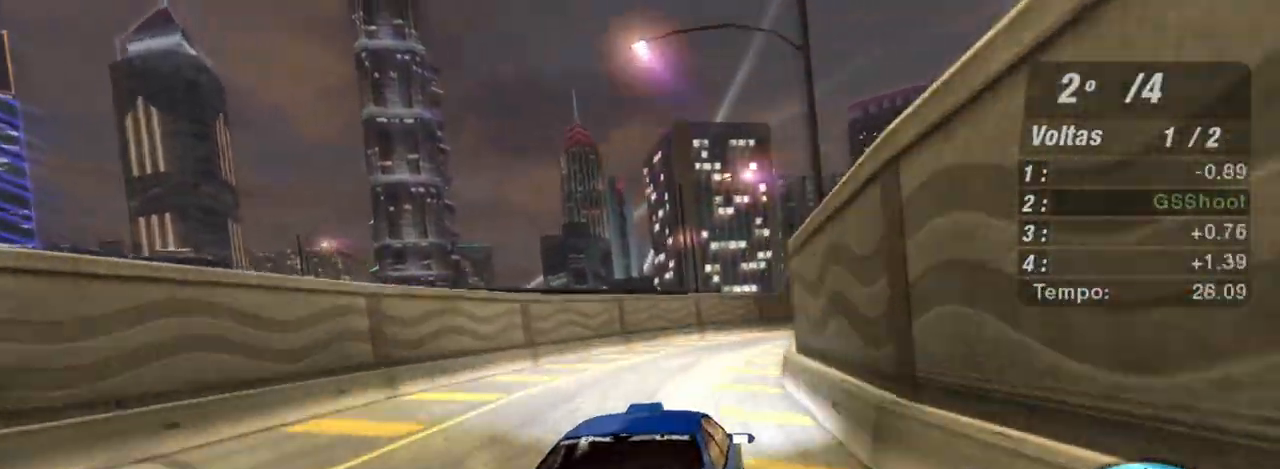
{"buttons": [], "left_stick": "right", "right_stick": "center", "events": [[334, "left_stick", "right"]]}
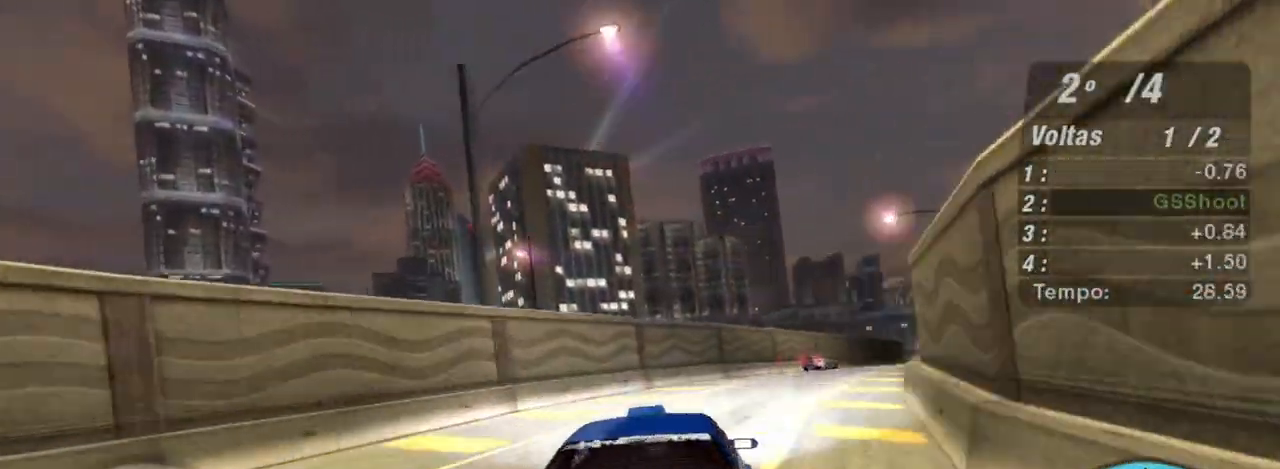
{"buttons": [], "left_stick": "right", "right_stick": "center", "events": [[101, "L1", "down"], [201, "L1", "up"]]}
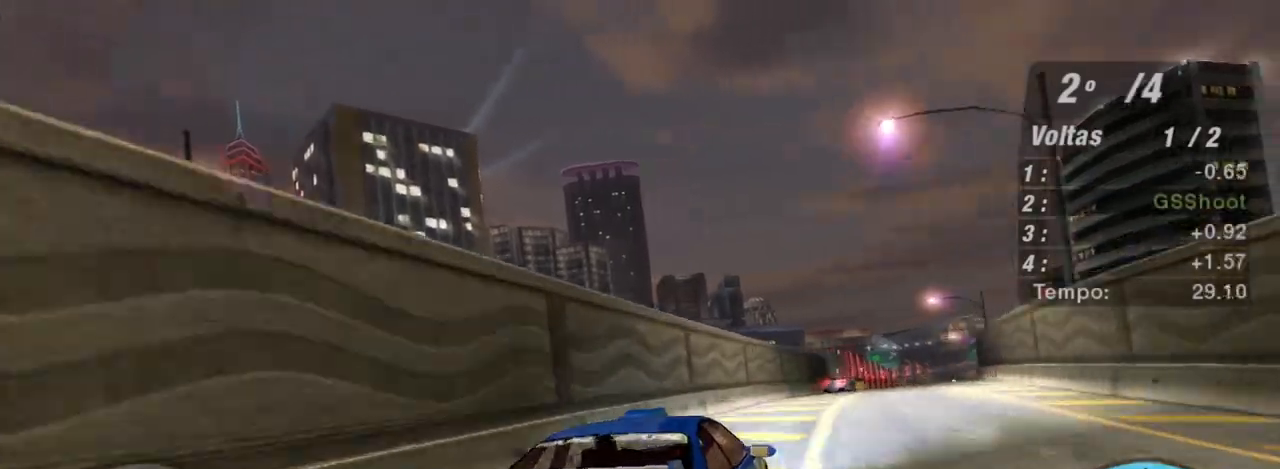
{"buttons": ["R2"], "left_stick": "up-left", "right_stick": "center", "events": [[200, "R2", "down"], [400, "left_stick", "up"], [467, "left_stick", "up-left"]]}
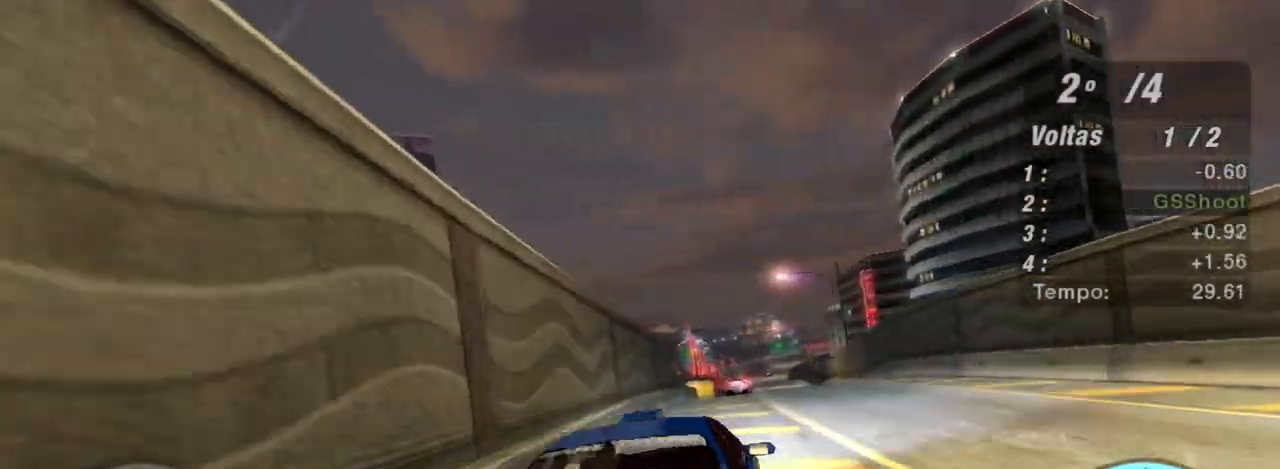
{"buttons": ["R2"], "left_stick": "center", "right_stick": "center", "events": [[34, "left_stick", "left"], [167, "left_stick", "right"], [401, "left_stick", "center"]]}
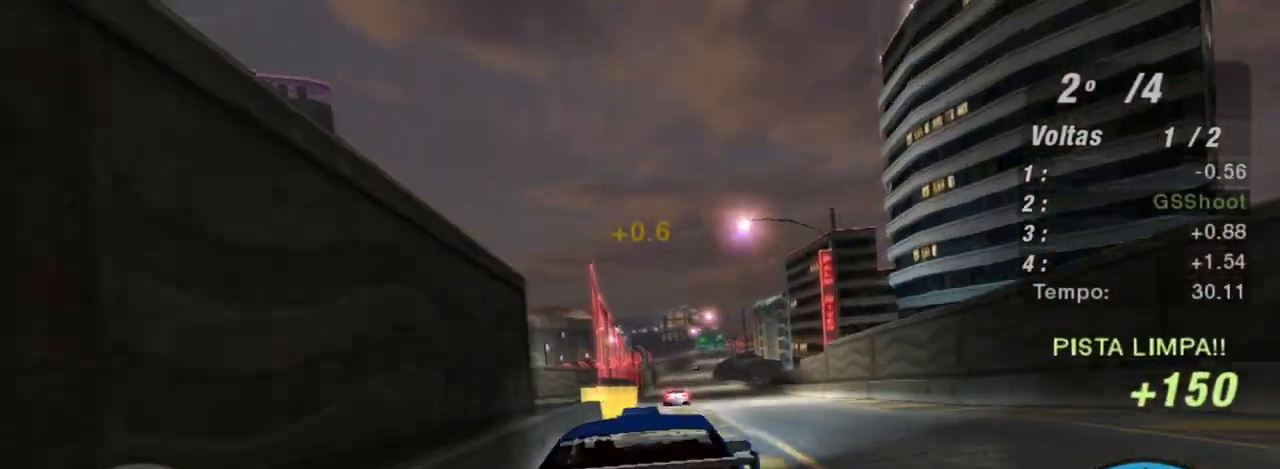
{"buttons": ["R2"], "left_stick": "center", "right_stick": "center", "events": [[234, "left_stick", "up-right"], [367, "left_stick", "center"]]}
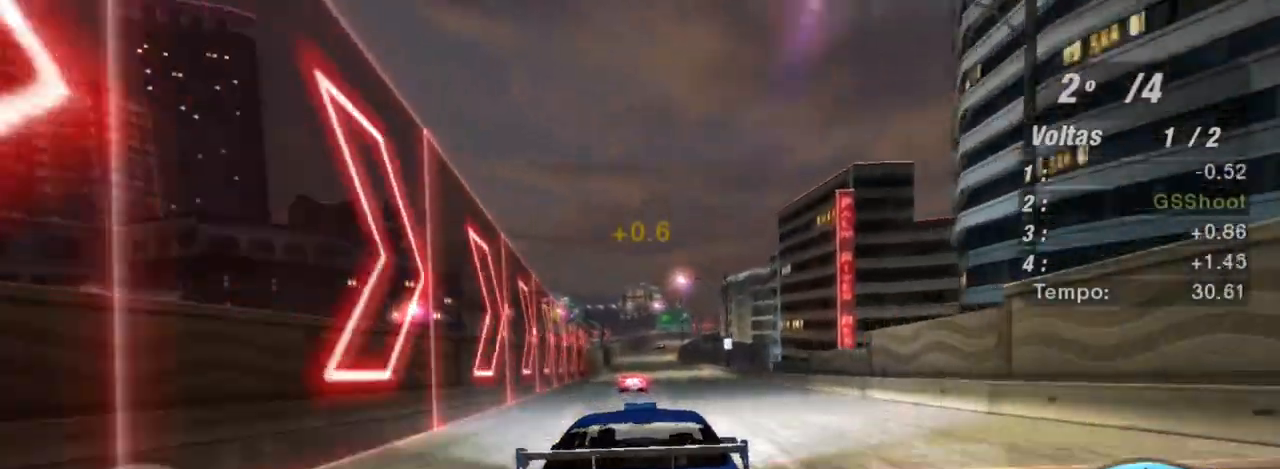
{"buttons": ["R2"], "left_stick": "center", "right_stick": "center", "events": [[101, "left_stick", "up-left"], [334, "left_stick", "up-right"], [401, "left_stick", "center"]]}
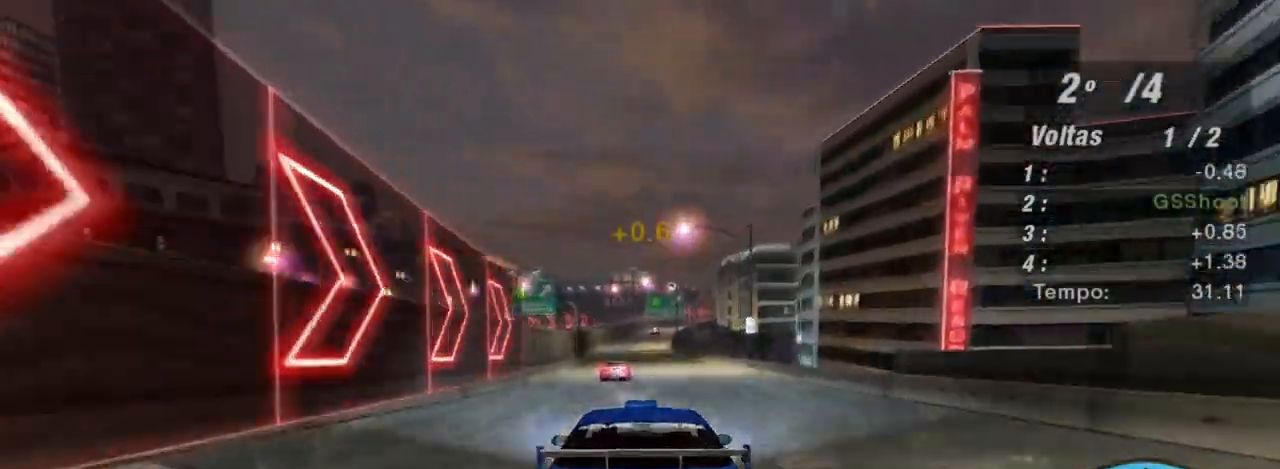
{"buttons": ["R2"], "left_stick": "center", "right_stick": "center", "events": [[67, "left_stick", "up"], [334, "left_stick", "center"]]}
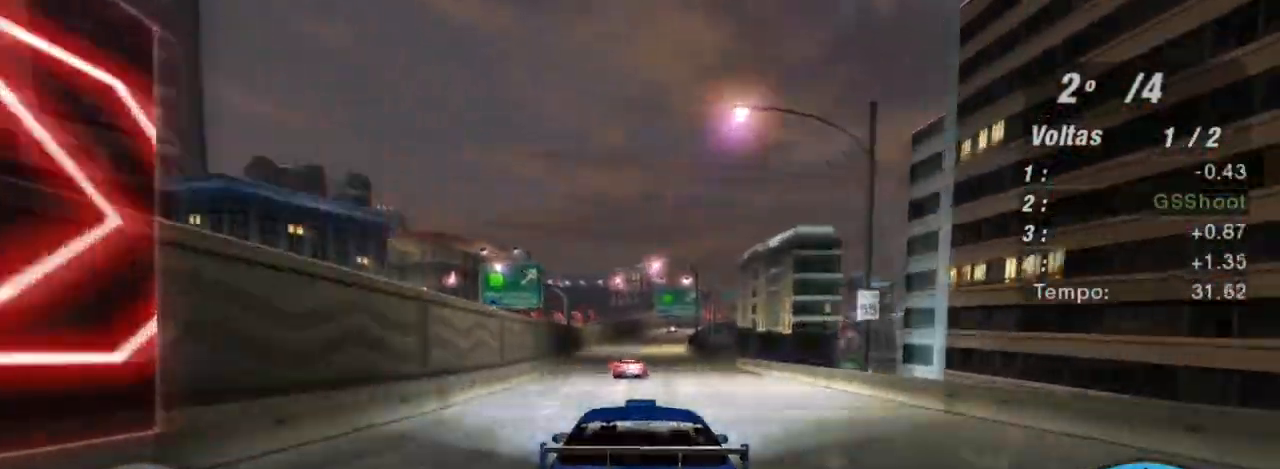
{"buttons": ["R2"], "left_stick": "up-right", "right_stick": "center", "events": [[367, "left_stick", "up-right"]]}
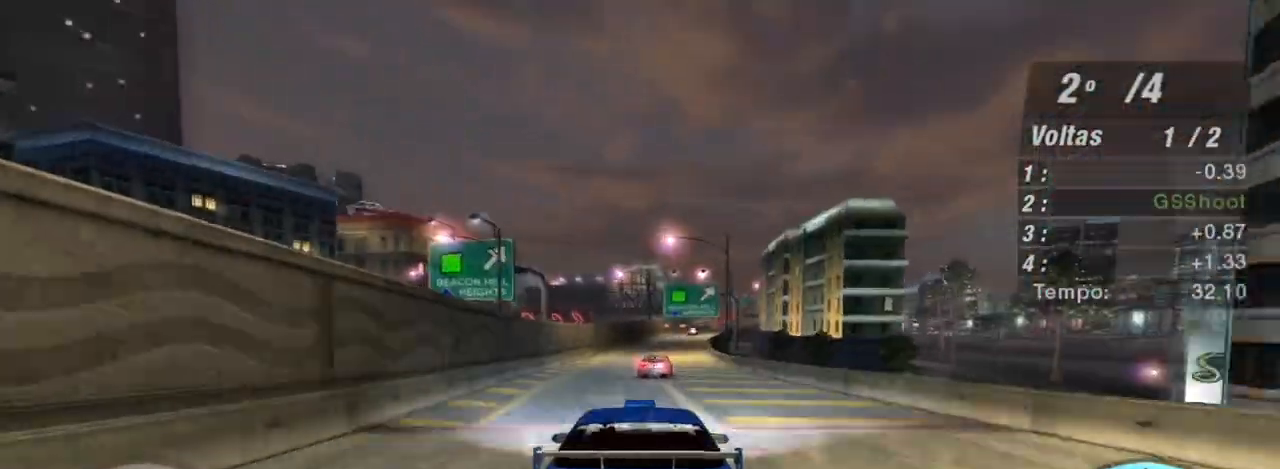
{"buttons": ["R2"], "left_stick": "up-right", "right_stick": "center", "events": [[67, "left_stick", "center"], [400, "left_stick", "right"], [500, "left_stick", "up-right"]]}
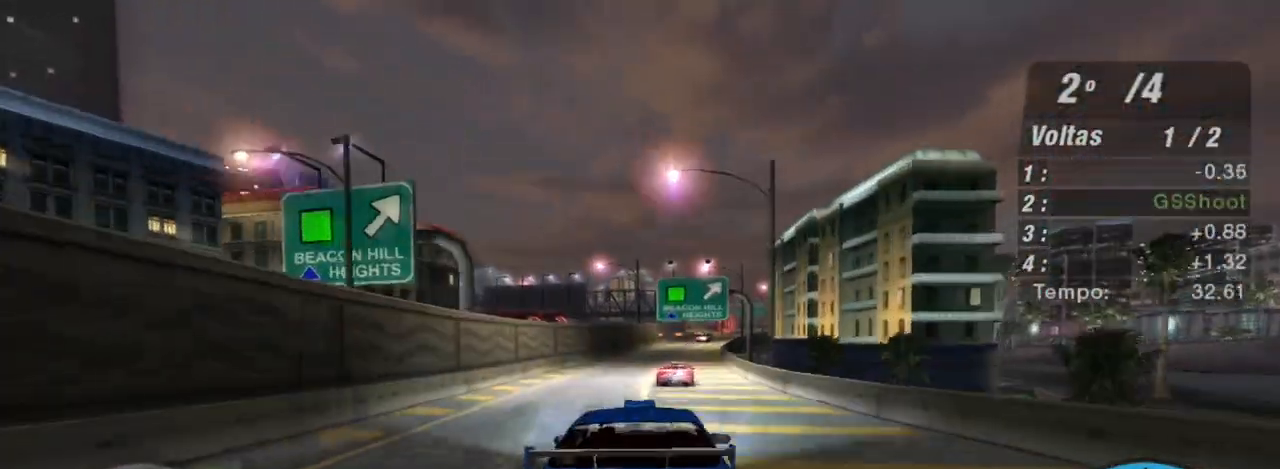
{"buttons": ["R2"], "left_stick": "center", "right_stick": "center", "events": [[134, "left_stick", "center"]]}
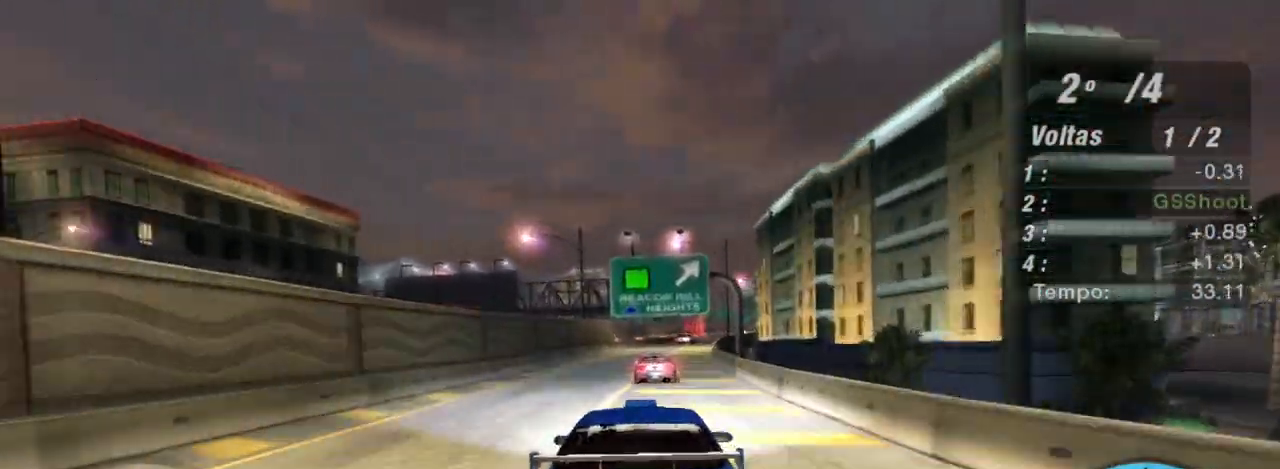
{"buttons": ["R2"], "left_stick": "up-right", "right_stick": "center", "events": [[267, "left_stick", "up-right"]]}
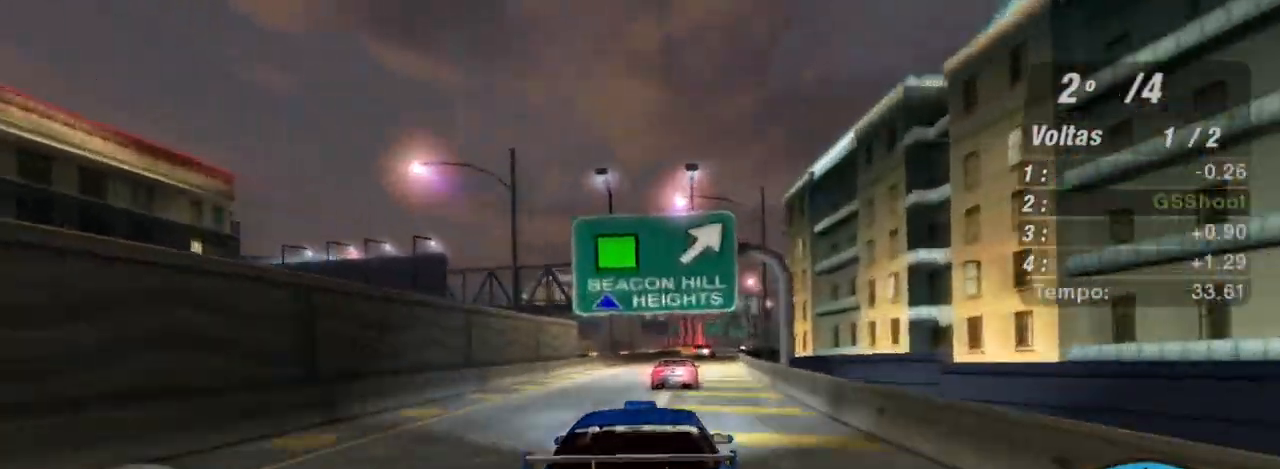
{"buttons": ["R2"], "left_stick": "right", "right_stick": "center", "events": [[34, "left_stick", "center"], [301, "R1", "down"], [434, "R1", "up"], [468, "left_stick", "right"]]}
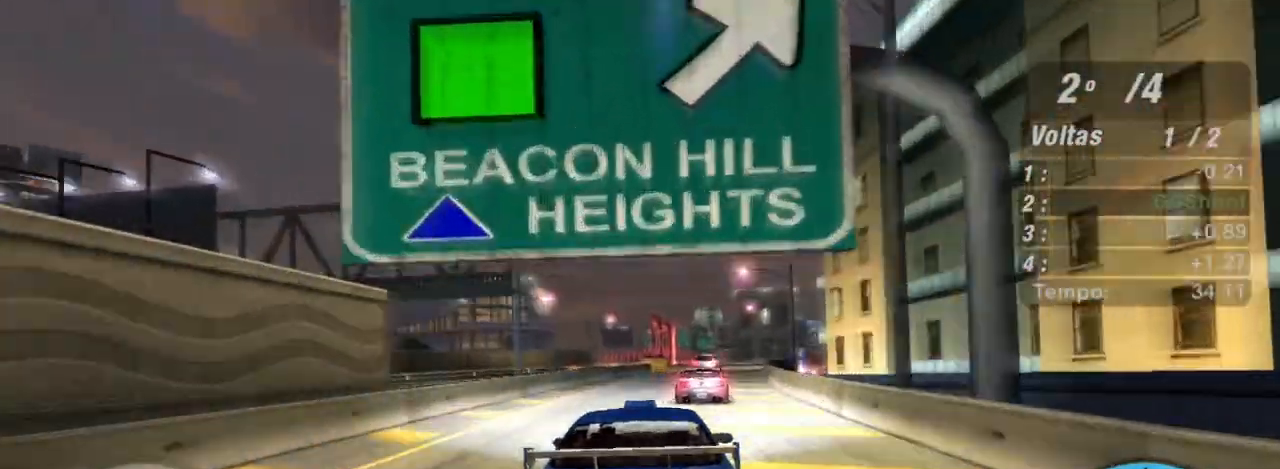
{"buttons": ["R2"], "left_stick": "center", "right_stick": "center", "events": [[467, "left_stick", "center"]]}
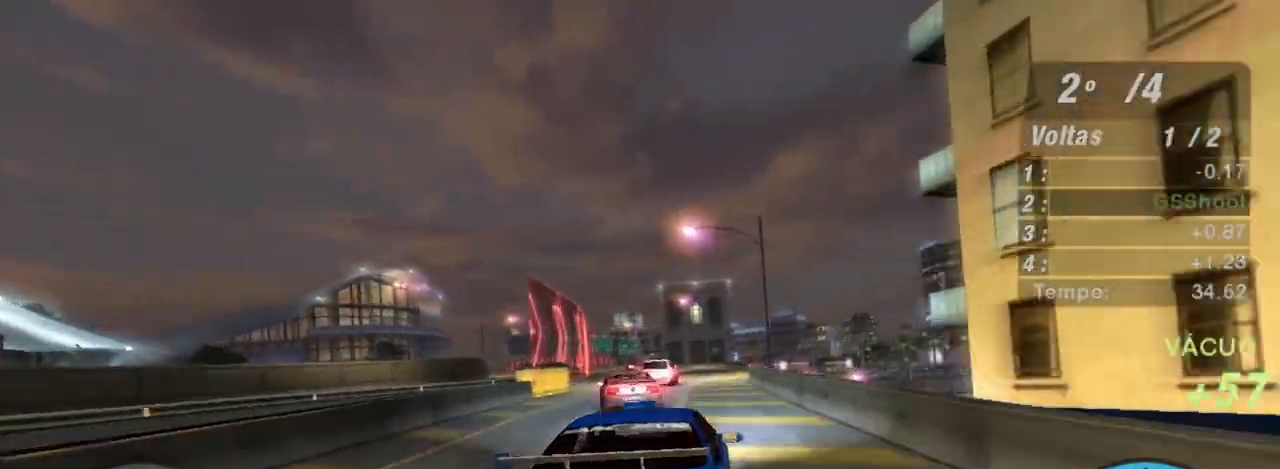
{"buttons": ["R2"], "left_stick": "left", "right_stick": "center", "events": [[34, "left_stick", "left"], [167, "left_stick", "center"], [234, "left_stick", "right"], [434, "left_stick", "left"]]}
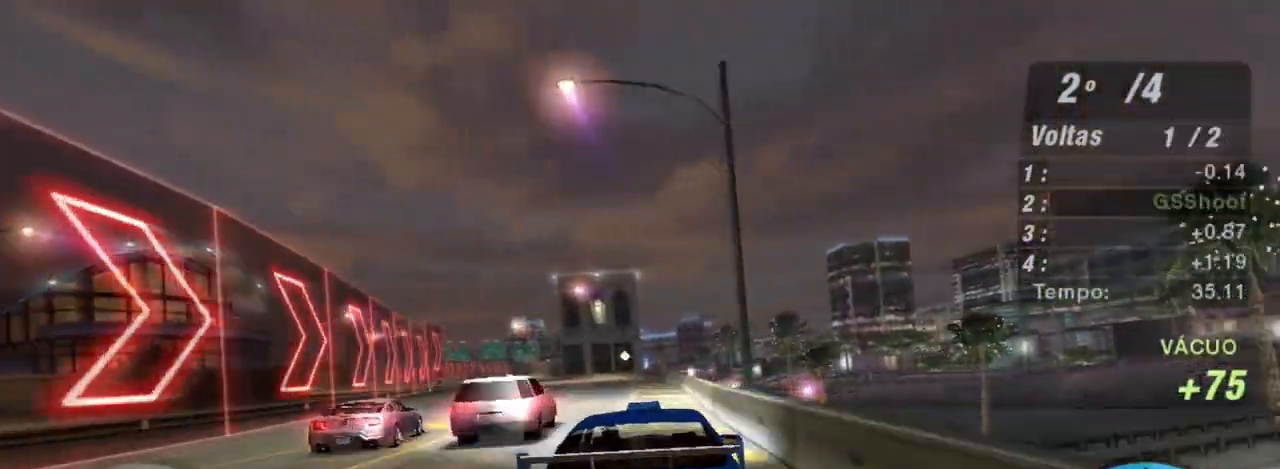
{"buttons": ["R2"], "left_stick": "left", "right_stick": "center", "events": [[233, "left_stick", "center"], [367, "left_stick", "left"]]}
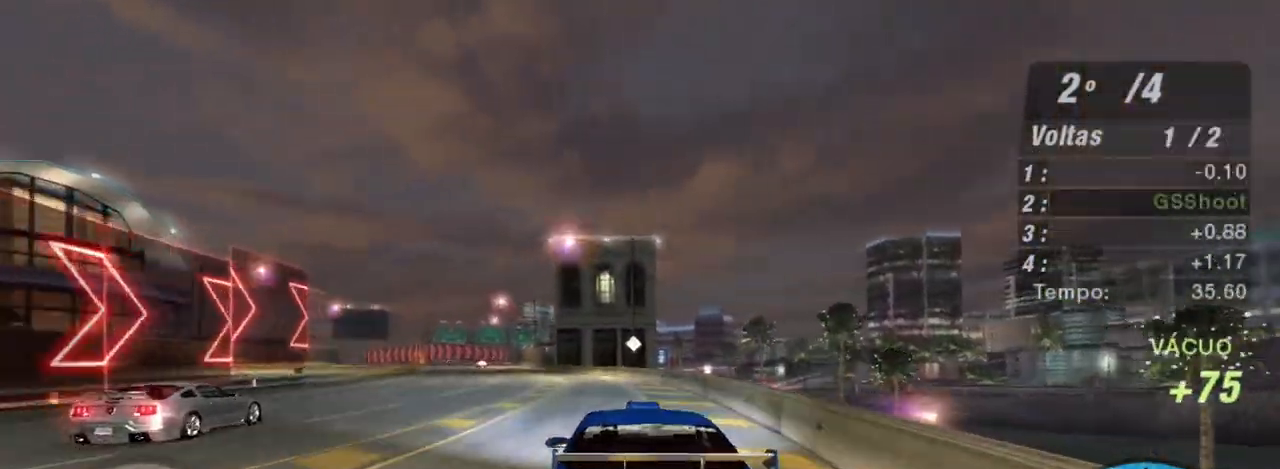
{"buttons": ["R2"], "left_stick": "center", "right_stick": "center", "events": [[67, "left_stick", "center"], [167, "left_stick", "left"], [334, "left_stick", "center"]]}
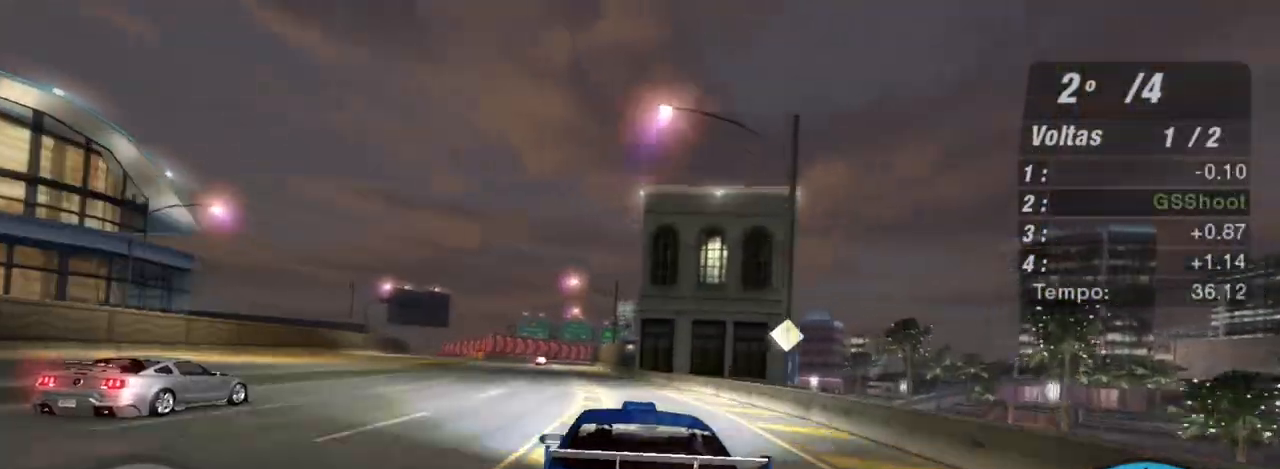
{"buttons": ["R2"], "left_stick": "left", "right_stick": "center", "events": [[133, "left_stick", "left"], [267, "left_stick", "center"], [334, "left_stick", "left"]]}
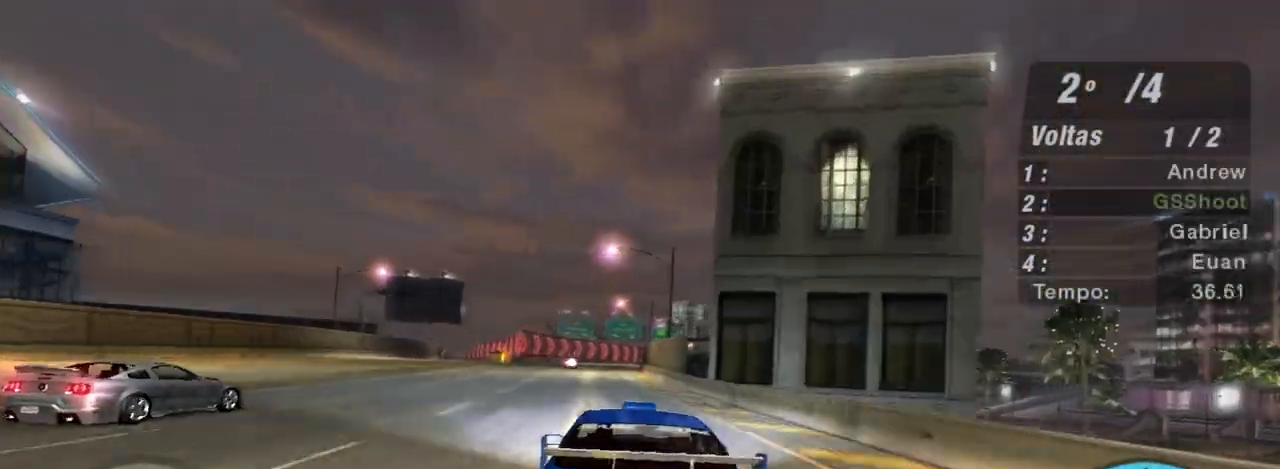
{"buttons": ["R2"], "left_stick": "center", "right_stick": "center", "events": [[201, "left_stick", "center"]]}
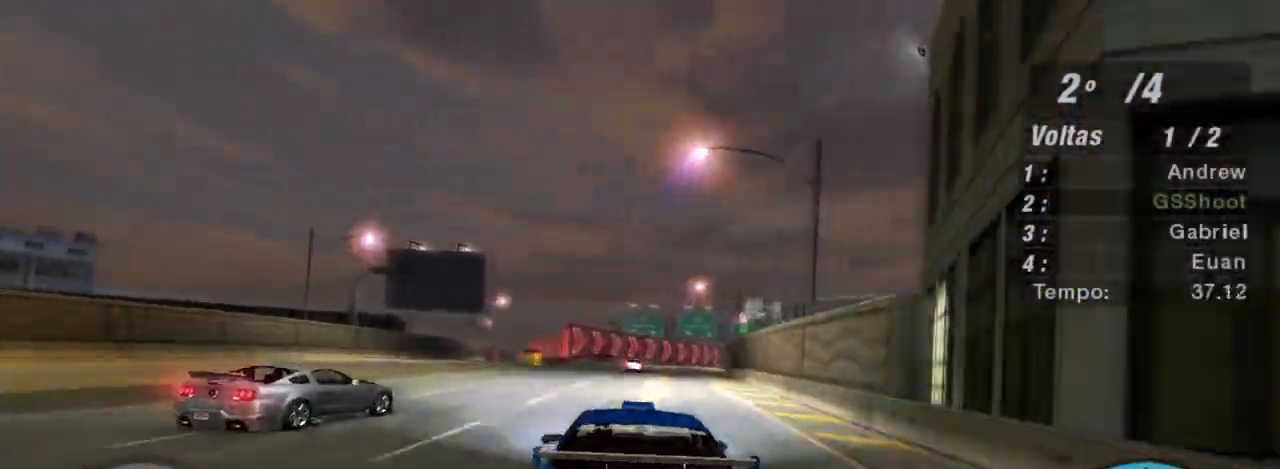
{"buttons": ["R2"], "left_stick": "up-right", "right_stick": "center", "events": [[100, "left_stick", "right"], [300, "left_stick", "center"], [500, "left_stick", "up-right"]]}
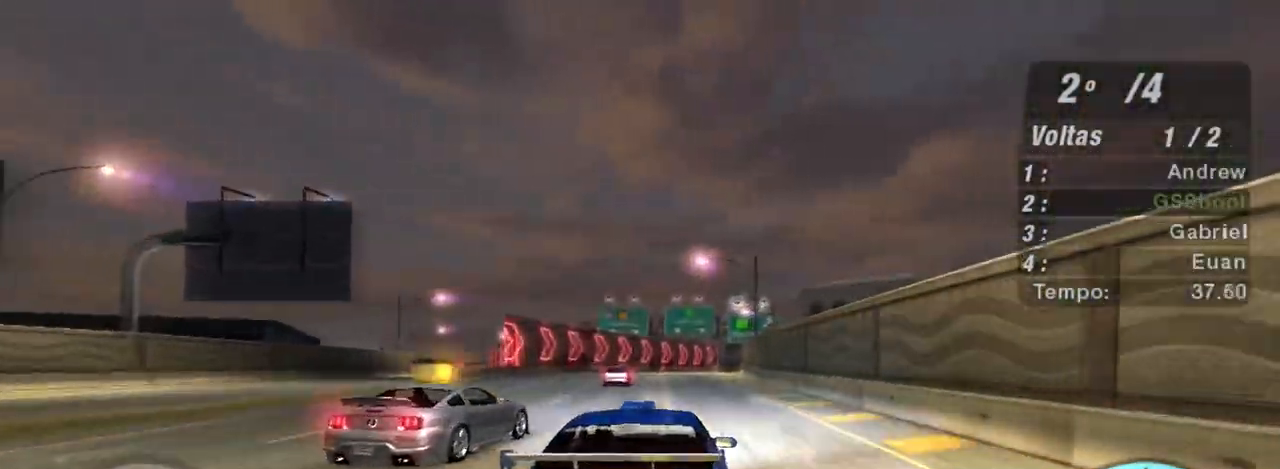
{"buttons": ["R2"], "left_stick": "center", "right_stick": "center", "events": [[401, "left_stick", "center"]]}
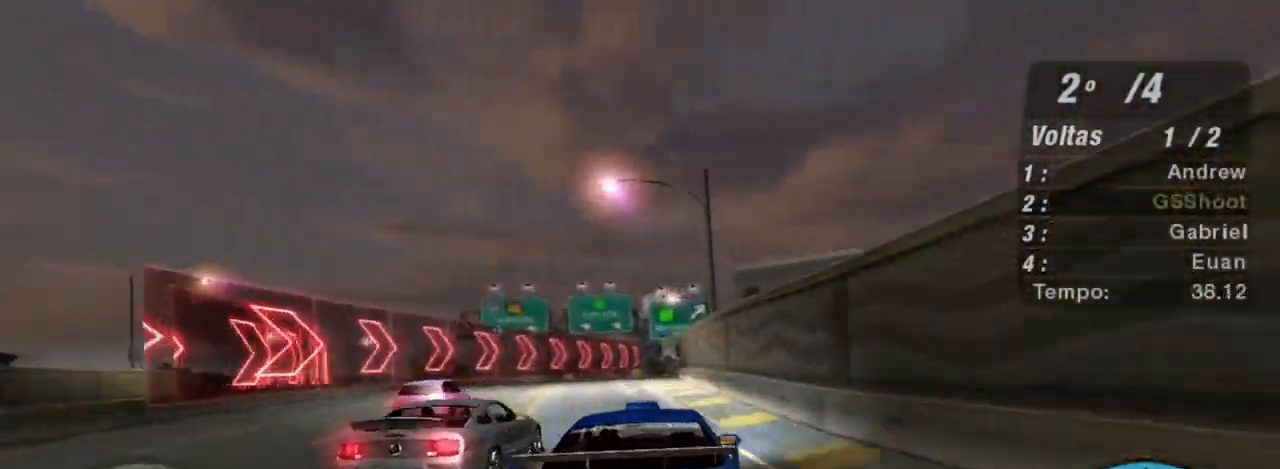
{"buttons": ["R2"], "left_stick": "center", "right_stick": "center", "events": [[334, "left_stick", "left"], [500, "left_stick", "center"]]}
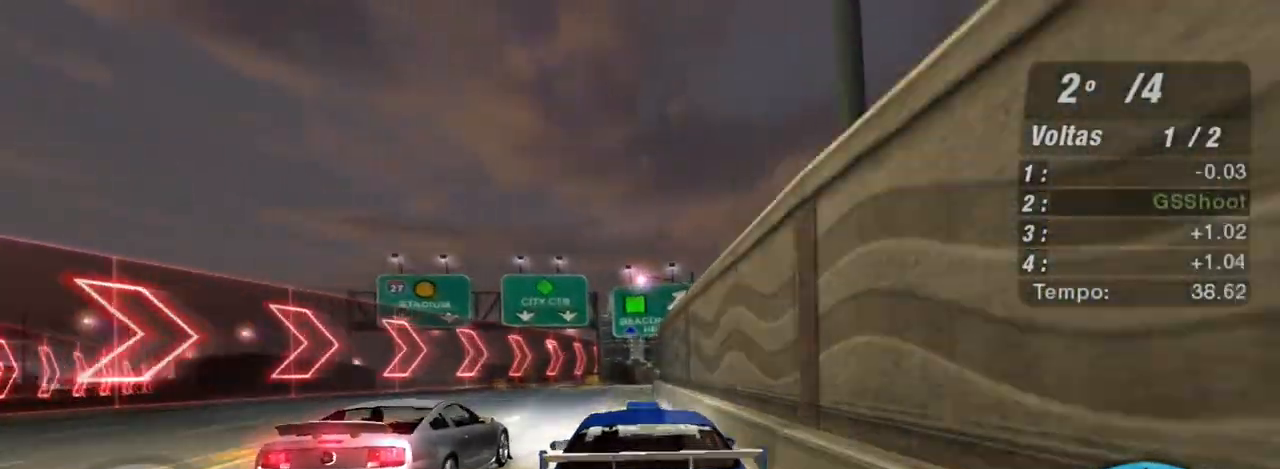
{"buttons": ["R2"], "left_stick": "right", "right_stick": "center", "events": [[234, "left_stick", "right"]]}
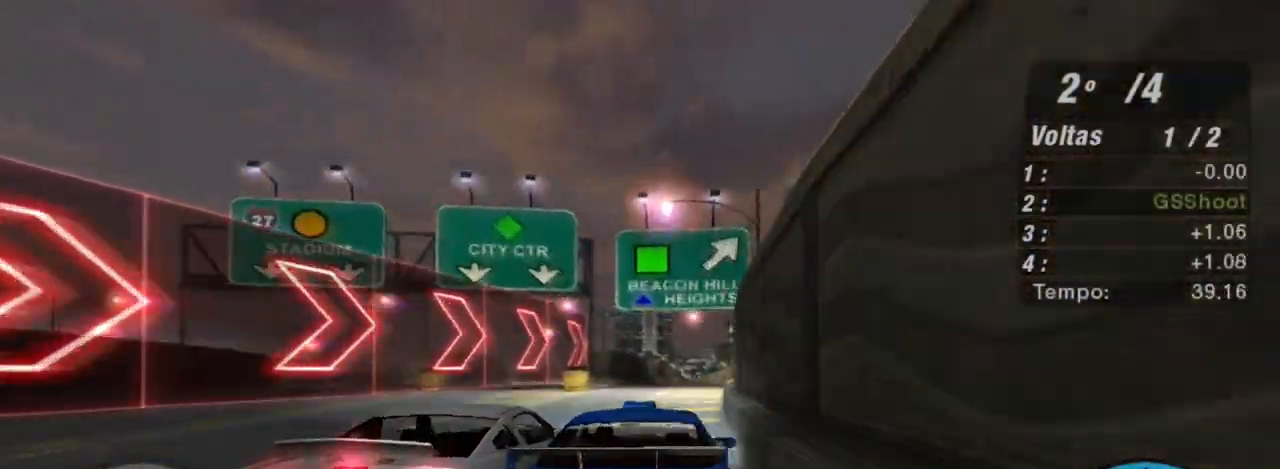
{"buttons": ["R2"], "left_stick": "right", "right_stick": "center", "events": [[33, "left_stick", "center"], [434, "left_stick", "right"]]}
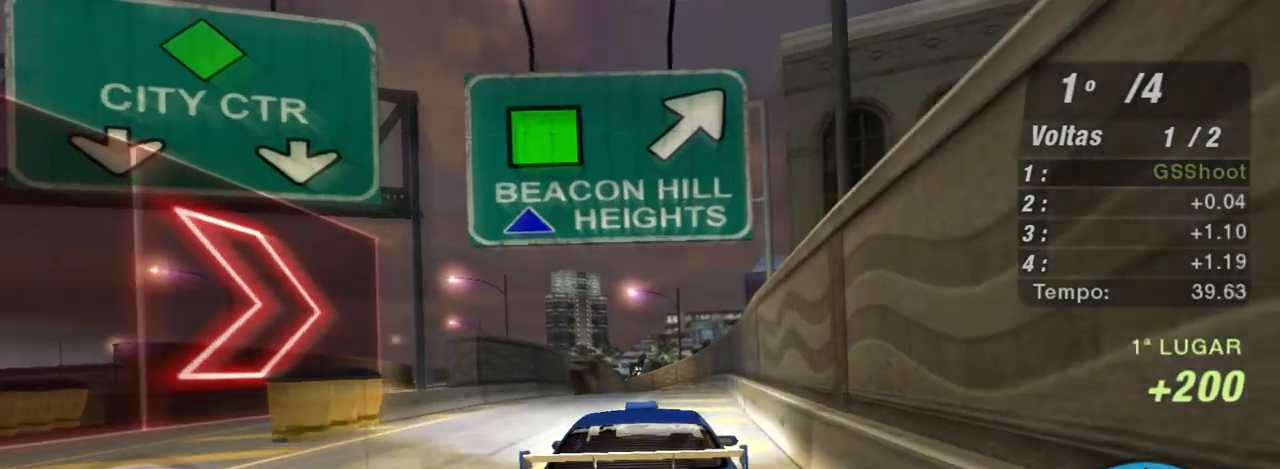
{"buttons": ["R2"], "left_stick": "down-left", "right_stick": "center", "events": [[267, "left_stick", "left"], [367, "left_stick", "down-left"]]}
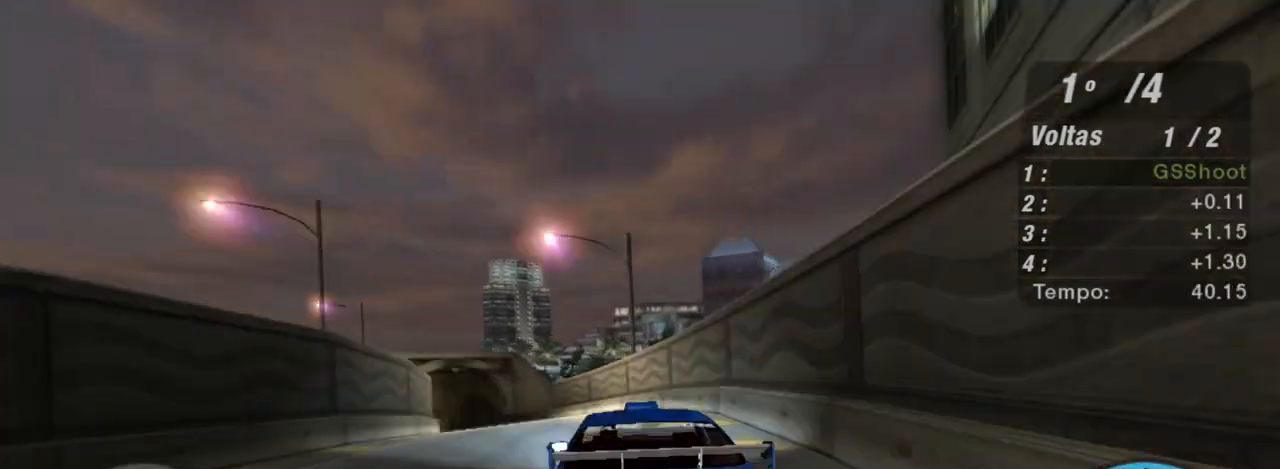
{"buttons": ["L2"], "left_stick": "down-left", "right_stick": "center", "events": [[167, "L2", "down"], [167, "R2", "up"]]}
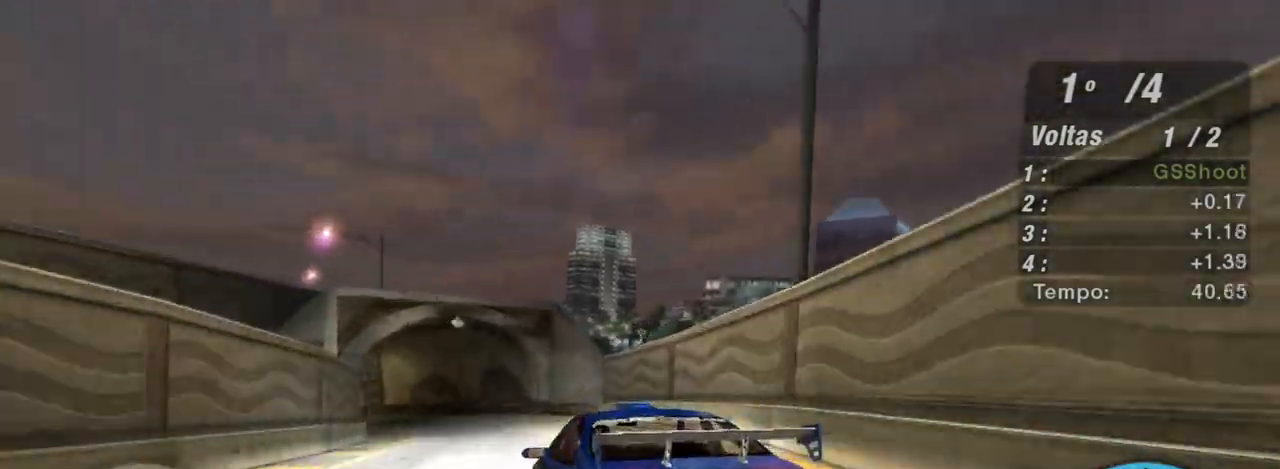
{"buttons": ["R2"], "left_stick": "center", "right_stick": "center", "events": [[67, "L2", "up"], [201, "L1", "down"], [301, "left_stick", "center"], [334, "L1", "up"], [401, "R2", "down"]]}